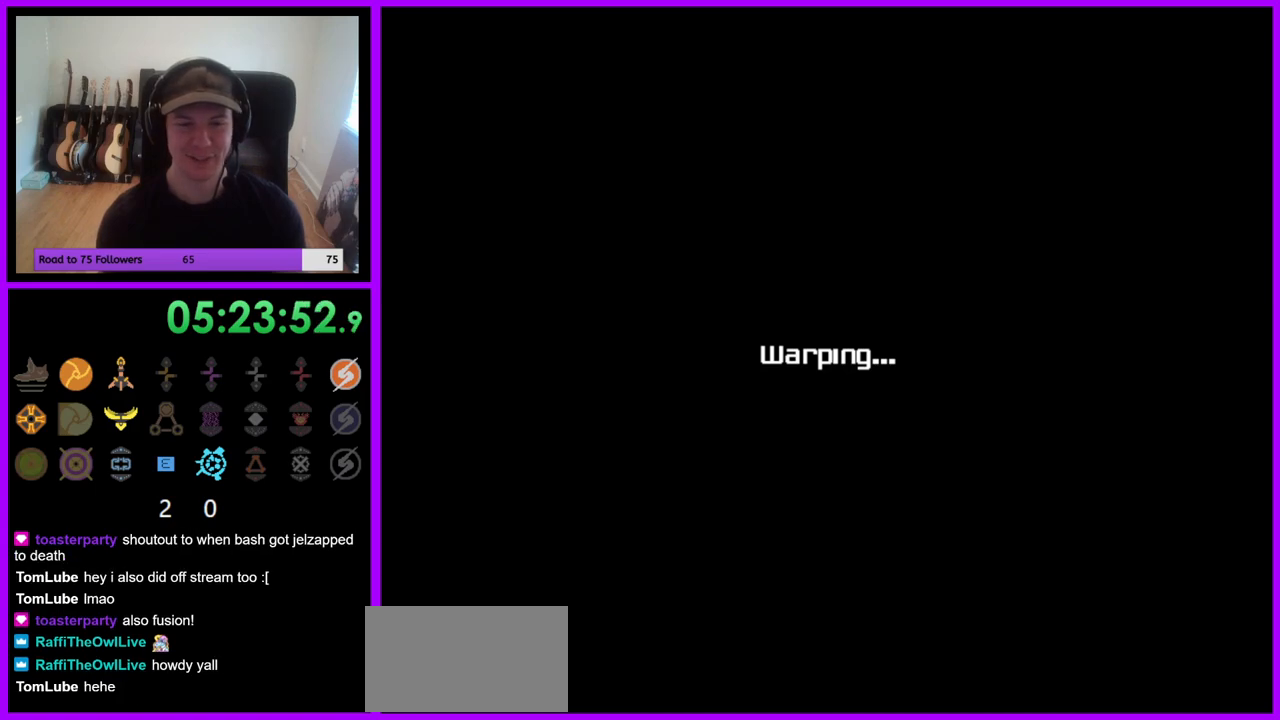
Gameplay with a controller (Nintendo layout); each line is a JSON object with the inputs held at the frame after it (dt_ms = milliseconds from this image to that frame). "events" lists button and stick changes between this image and that frame as [ms after this image, input, new state], when the widget could be followed in between. Not read: L3 R3 Z.
{"dt_ms": 500, "buttons": [], "left_stick": "center", "right_stick": "center", "events": [[300, "left_stick", "right"], [500, "left_stick", "center"]]}
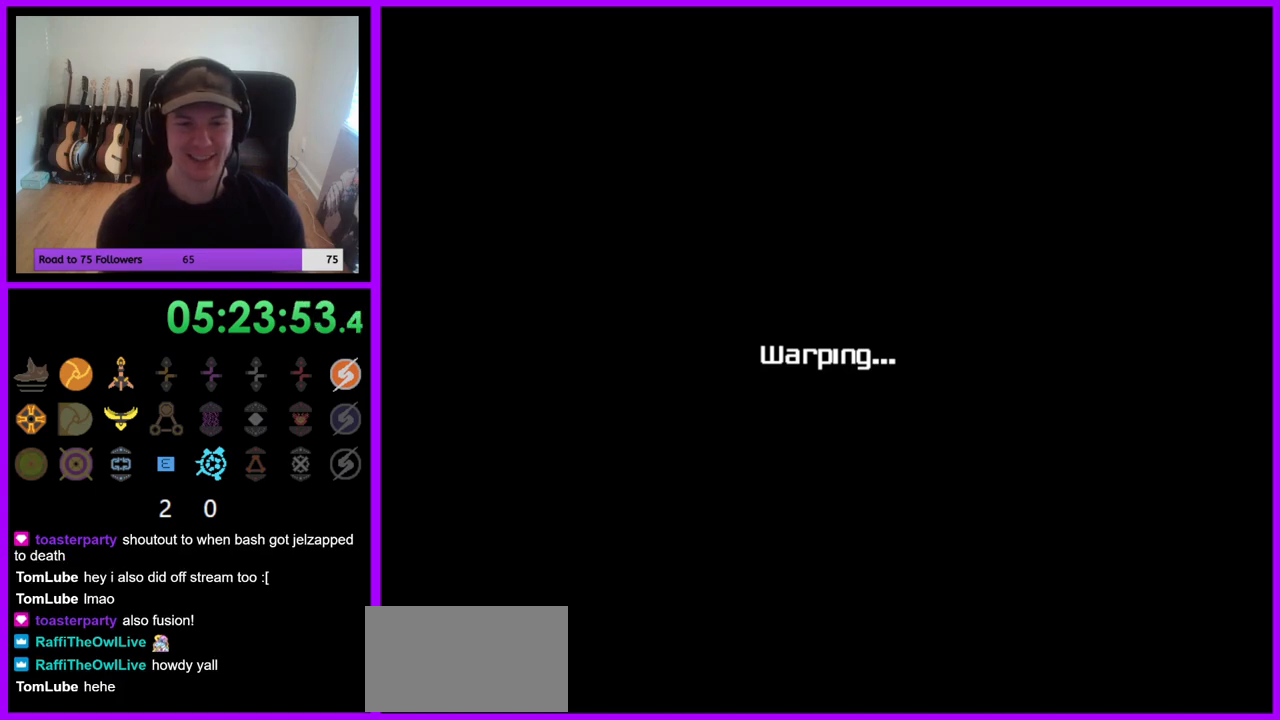
{"dt_ms": 500, "buttons": [], "left_stick": "center", "right_stick": "center", "events": [[100, "left_stick", "left"], [300, "left_stick", "center"]]}
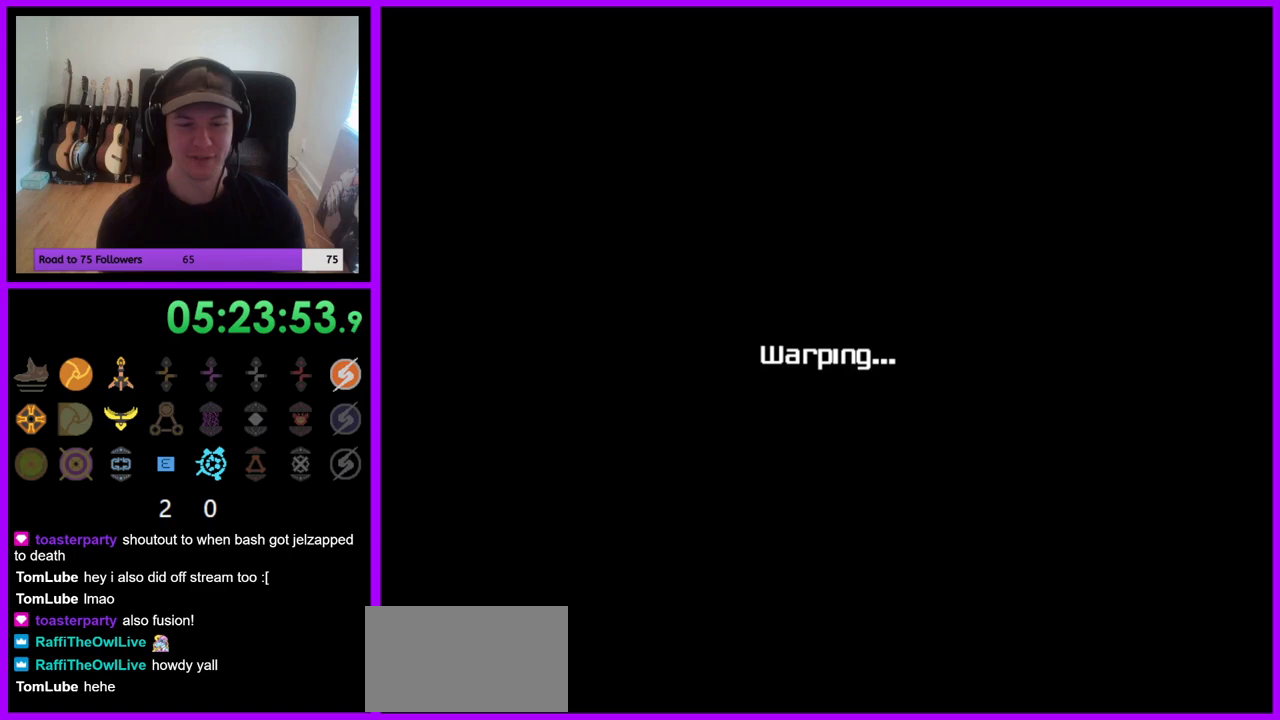
{"dt_ms": 500, "buttons": [], "left_stick": "center", "right_stick": "center", "events": []}
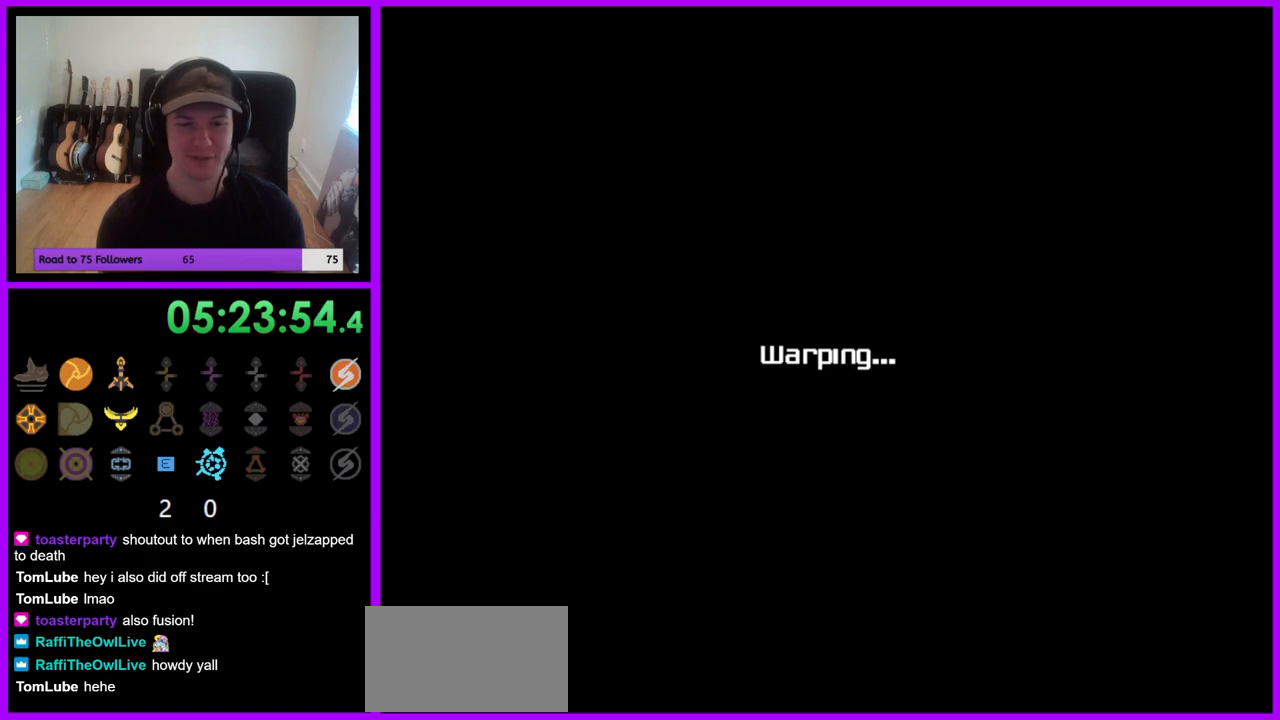
{"dt_ms": 500, "buttons": [], "left_stick": "center", "right_stick": "center", "events": []}
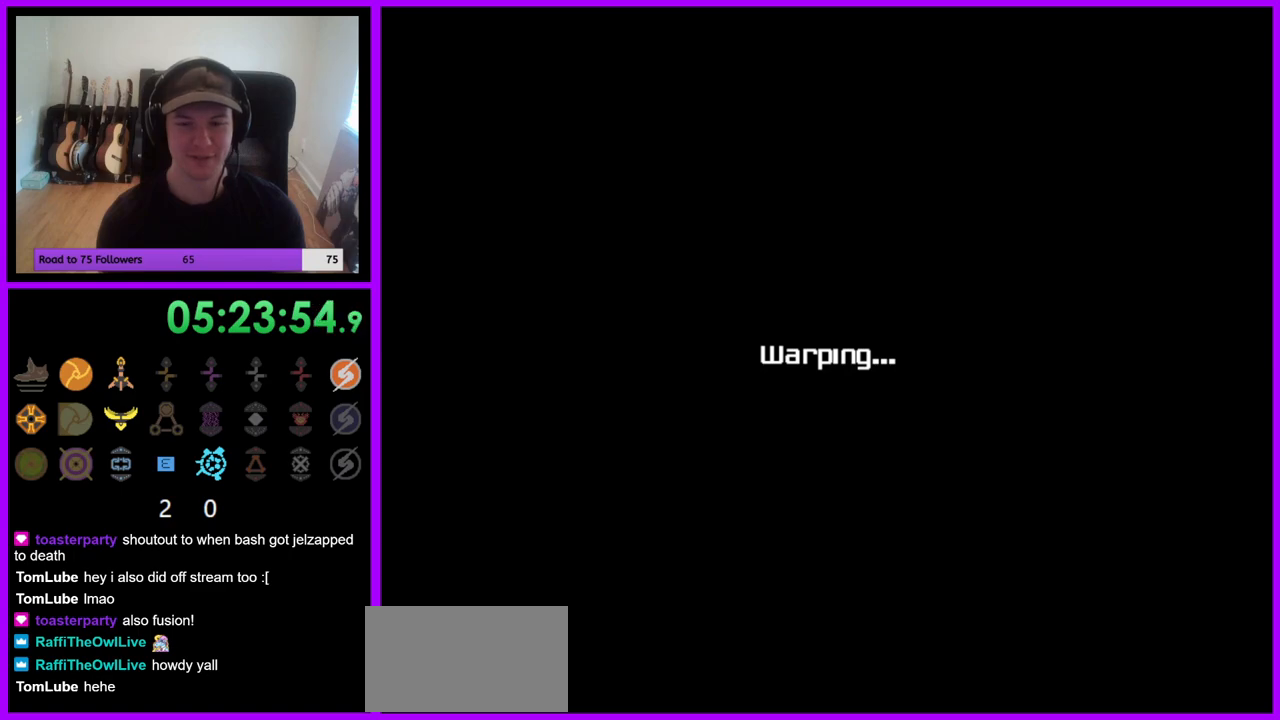
{"dt_ms": 500, "buttons": [], "left_stick": "center", "right_stick": "center", "events": []}
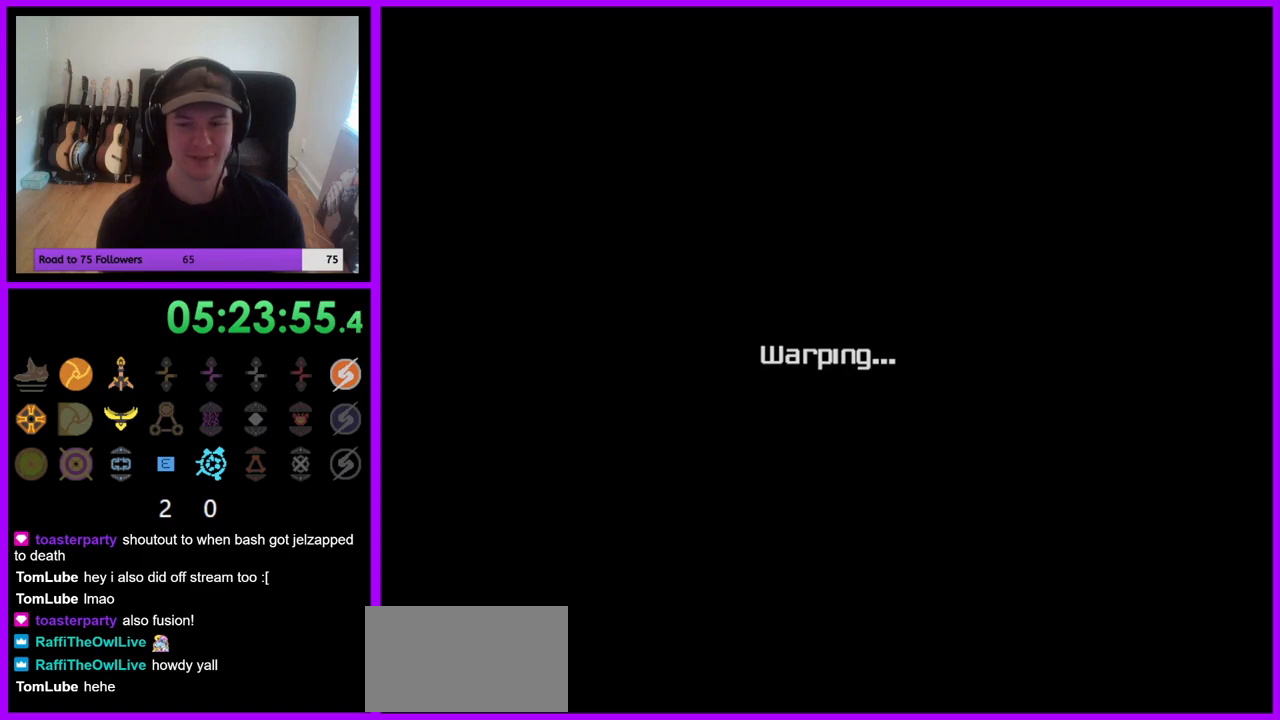
{"dt_ms": 500, "buttons": [], "left_stick": "center", "right_stick": "center", "events": []}
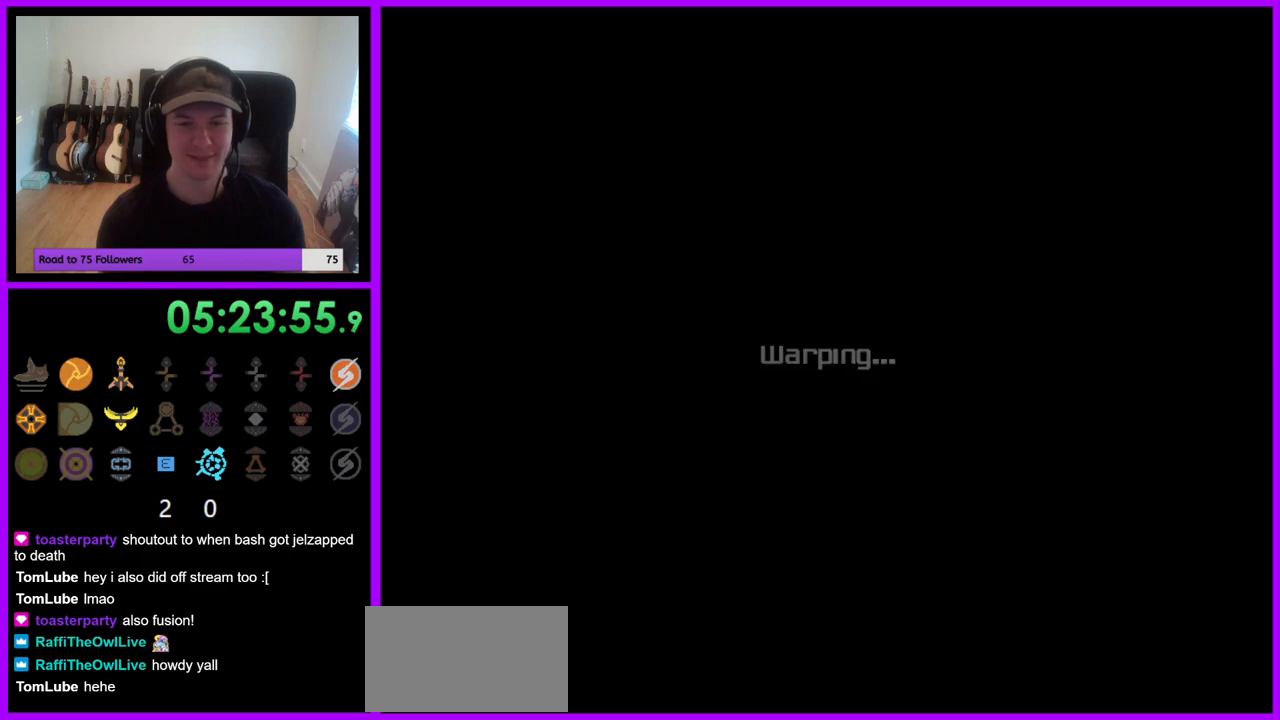
{"dt_ms": 500, "buttons": [], "left_stick": "center", "right_stick": "center", "events": []}
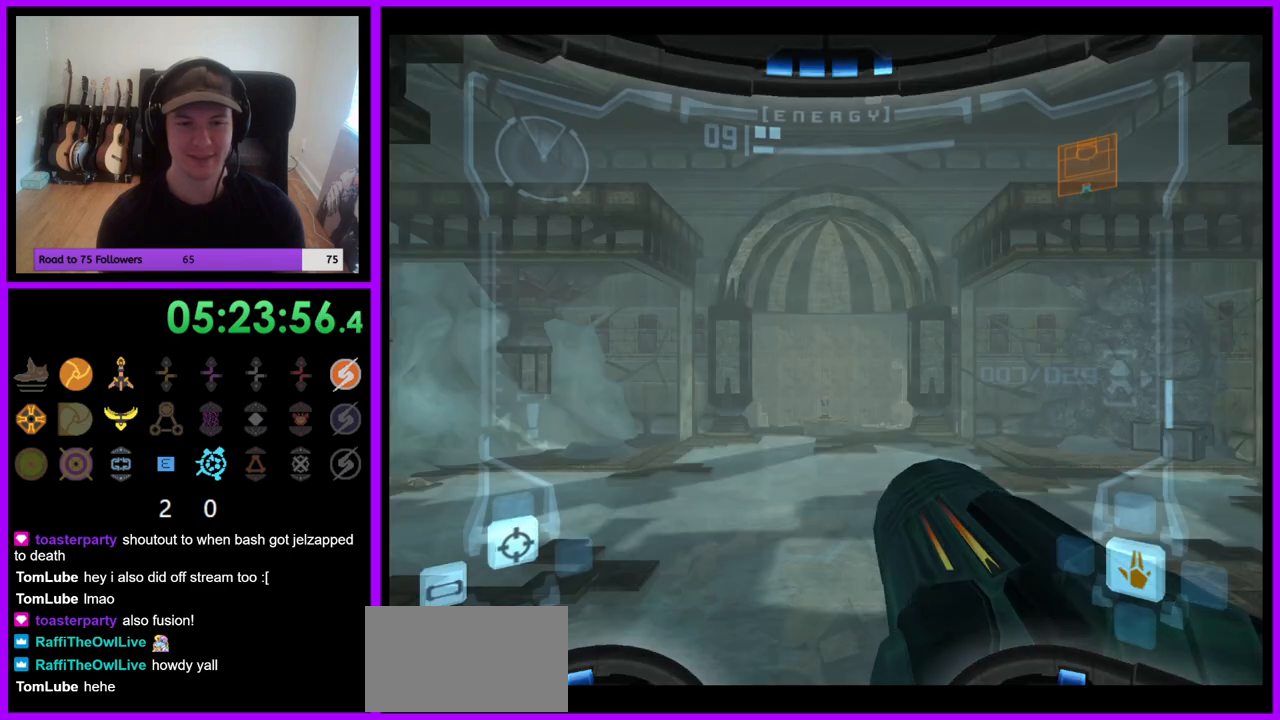
{"dt_ms": 500, "buttons": [], "left_stick": "center", "right_stick": "center", "events": []}
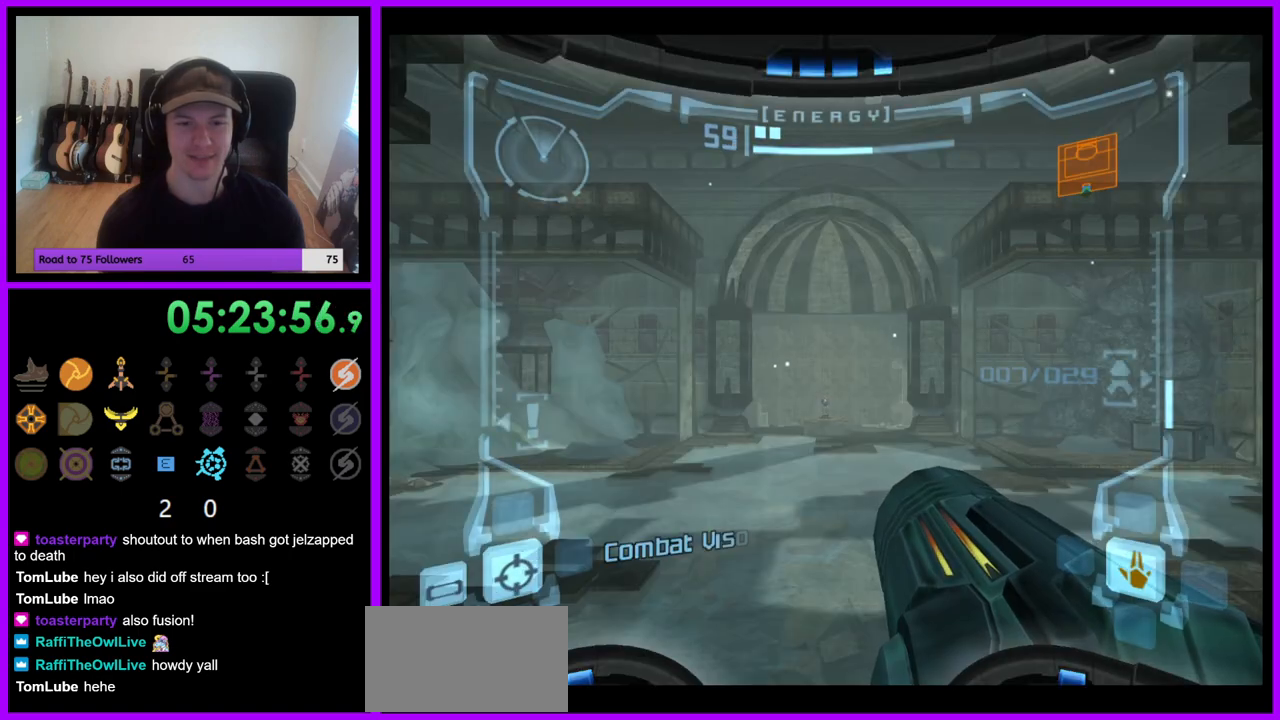
{"dt_ms": 500, "buttons": [], "left_stick": "center", "right_stick": "center", "events": []}
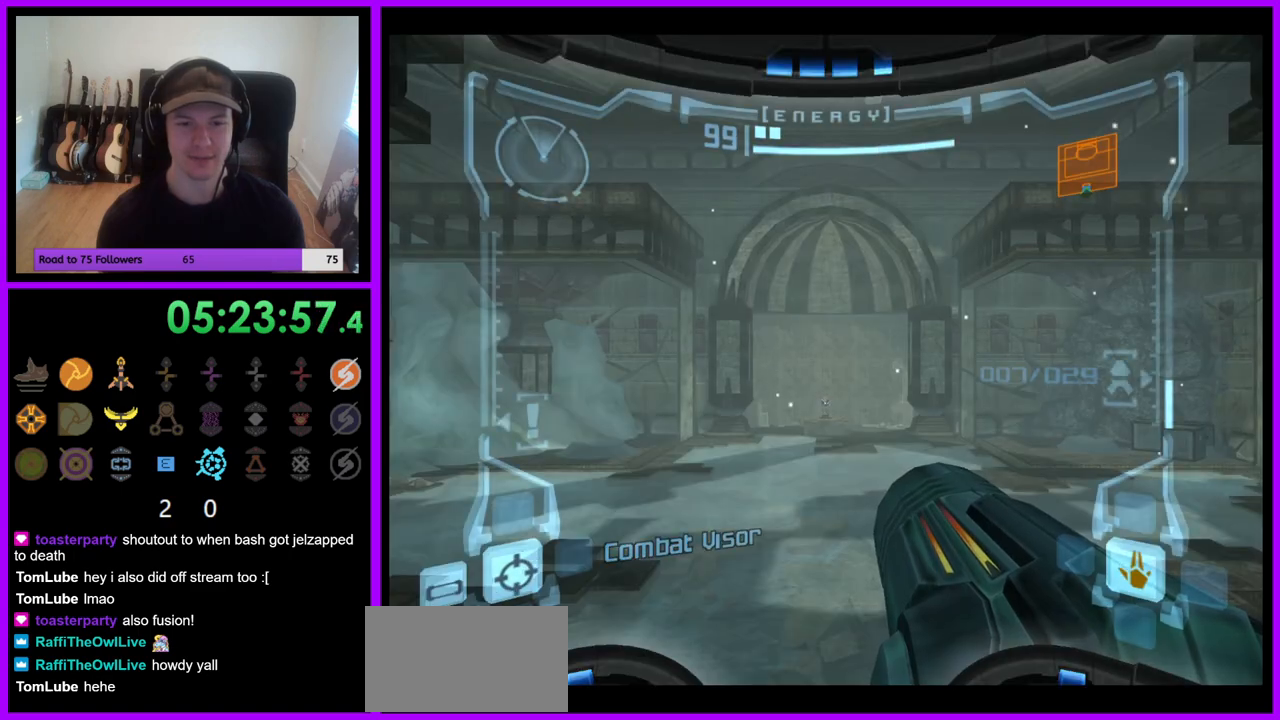
{"dt_ms": 500, "buttons": [], "left_stick": "center", "right_stick": "center", "events": []}
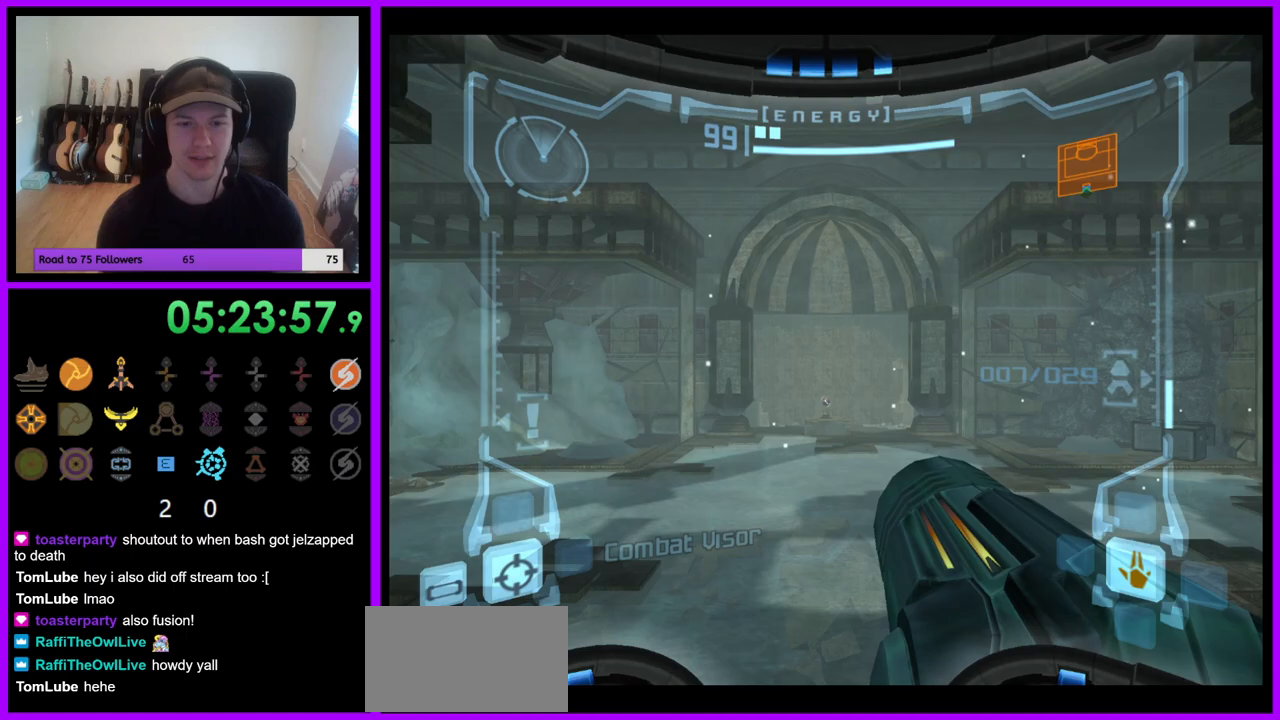
{"dt_ms": 1000, "buttons": [], "left_stick": "right", "right_stick": "center", "events": [[100, "left_stick", "right"]]}
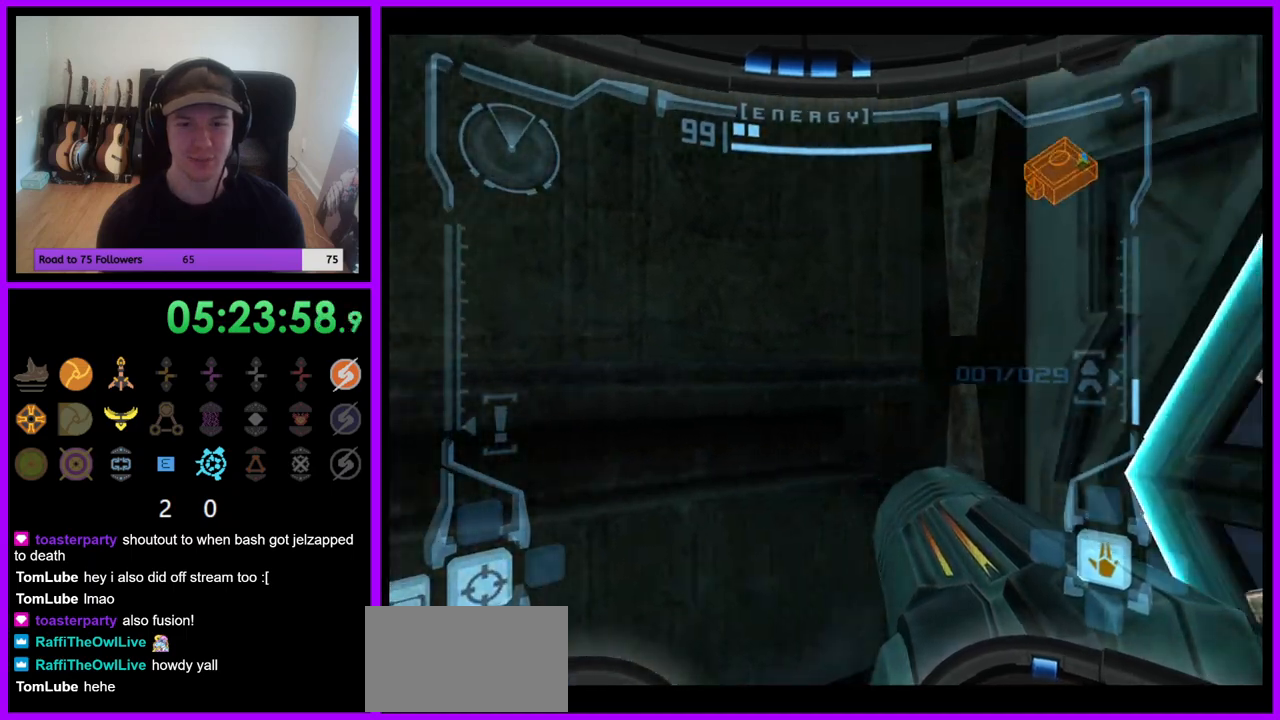
{"dt_ms": 500, "buttons": [], "left_stick": "center", "right_stick": "center", "events": [[317, "left_stick", "center"]]}
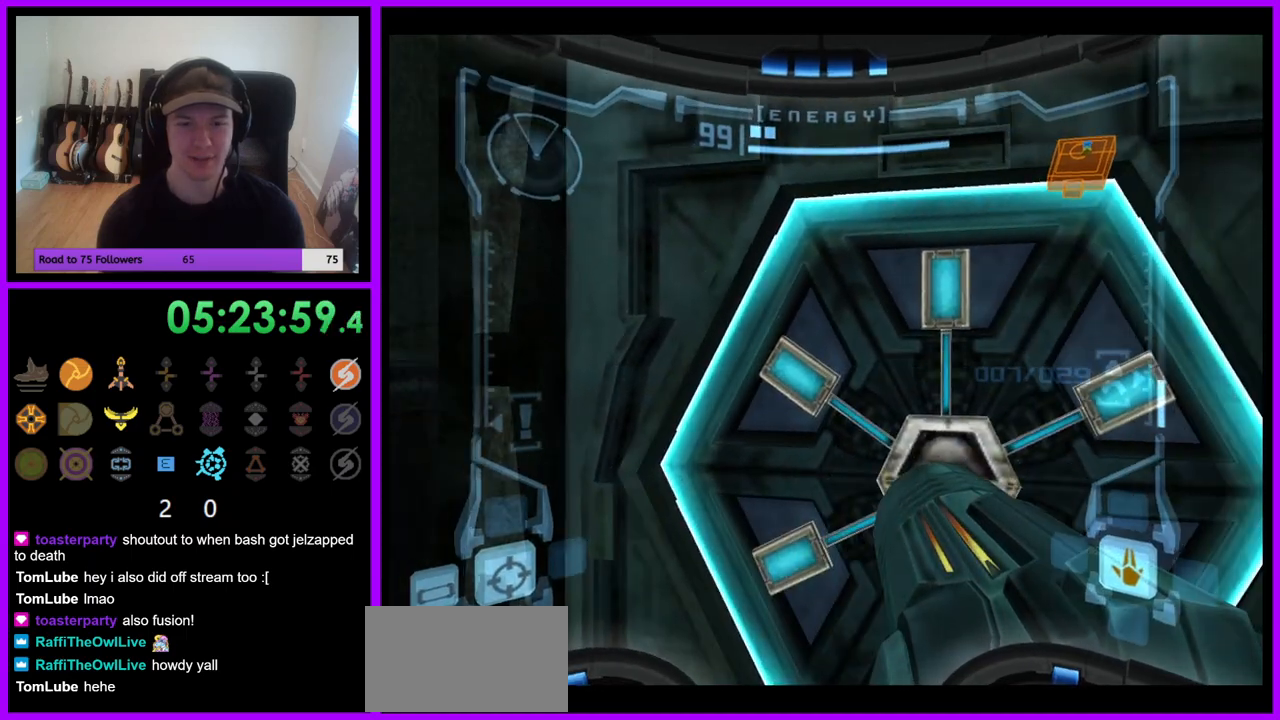
{"dt_ms": 500, "buttons": [], "left_stick": "left", "right_stick": "center", "events": [[183, "left_stick", "left"]]}
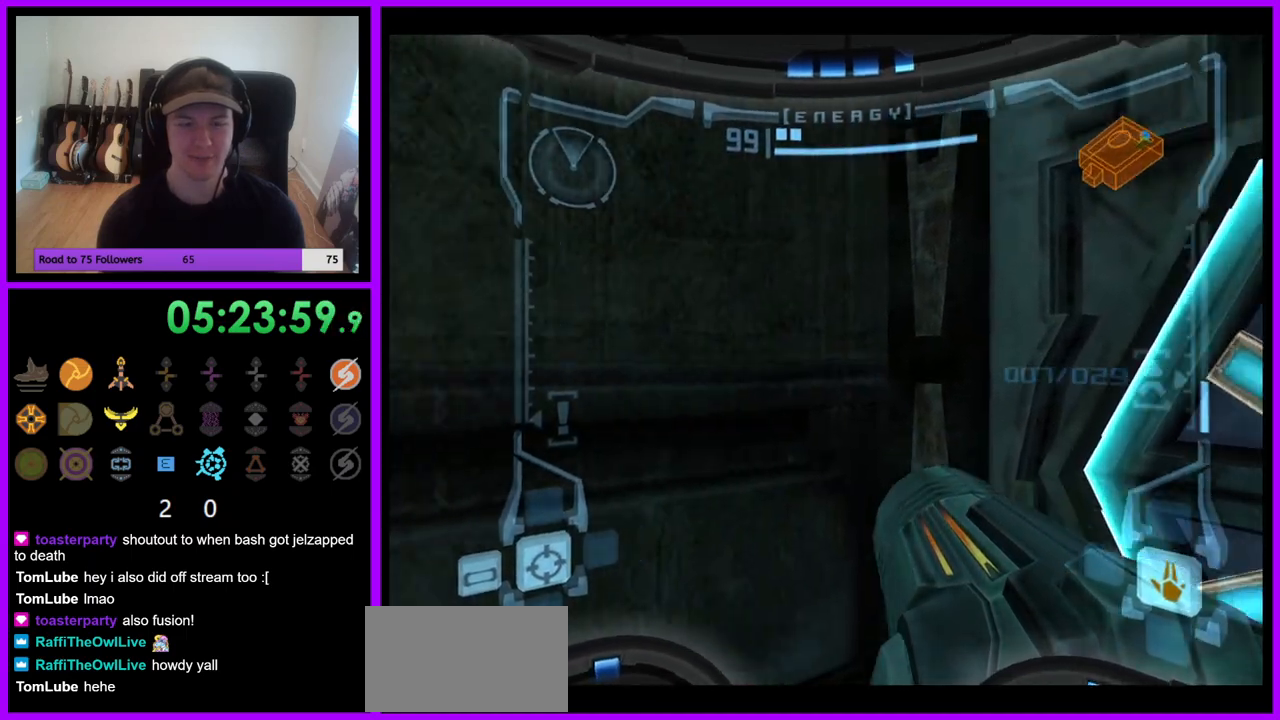
{"dt_ms": 500, "buttons": [], "left_stick": "left", "right_stick": "center", "events": []}
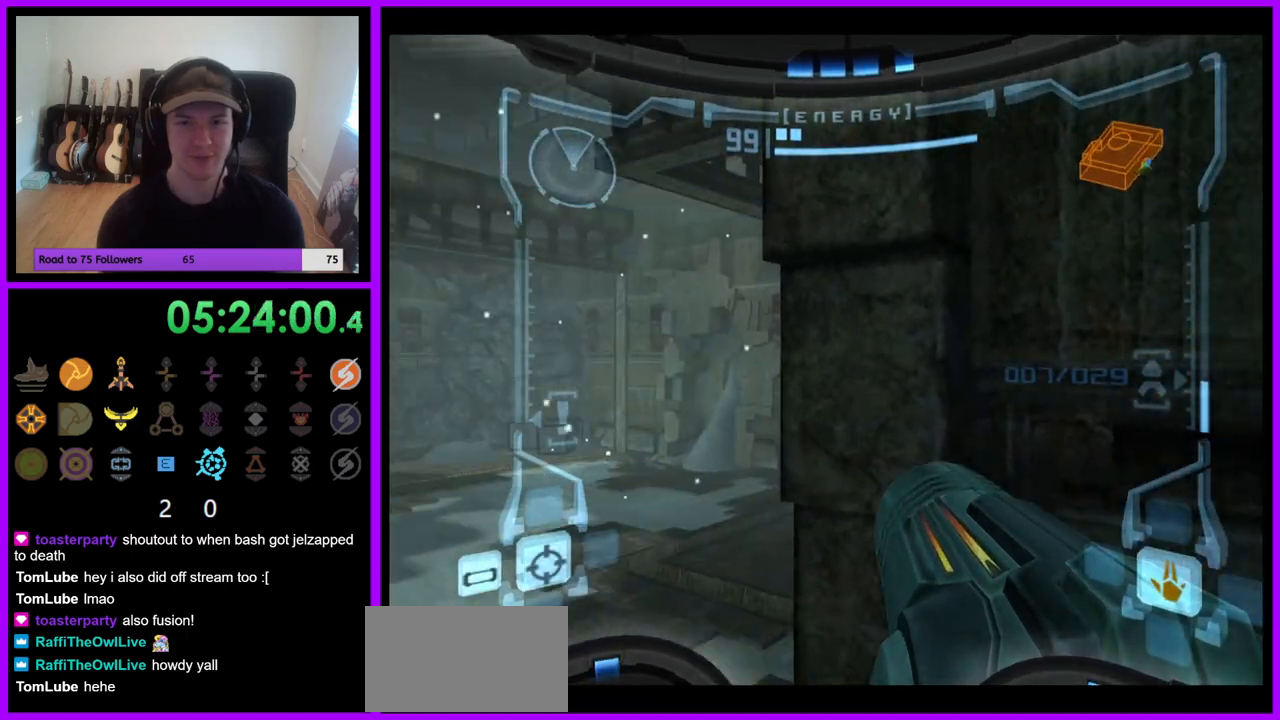
{"dt_ms": 500, "buttons": ["R1"], "left_stick": "center", "right_stick": "center", "events": [[383, "left_stick", "center"], [500, "R1", "down"]]}
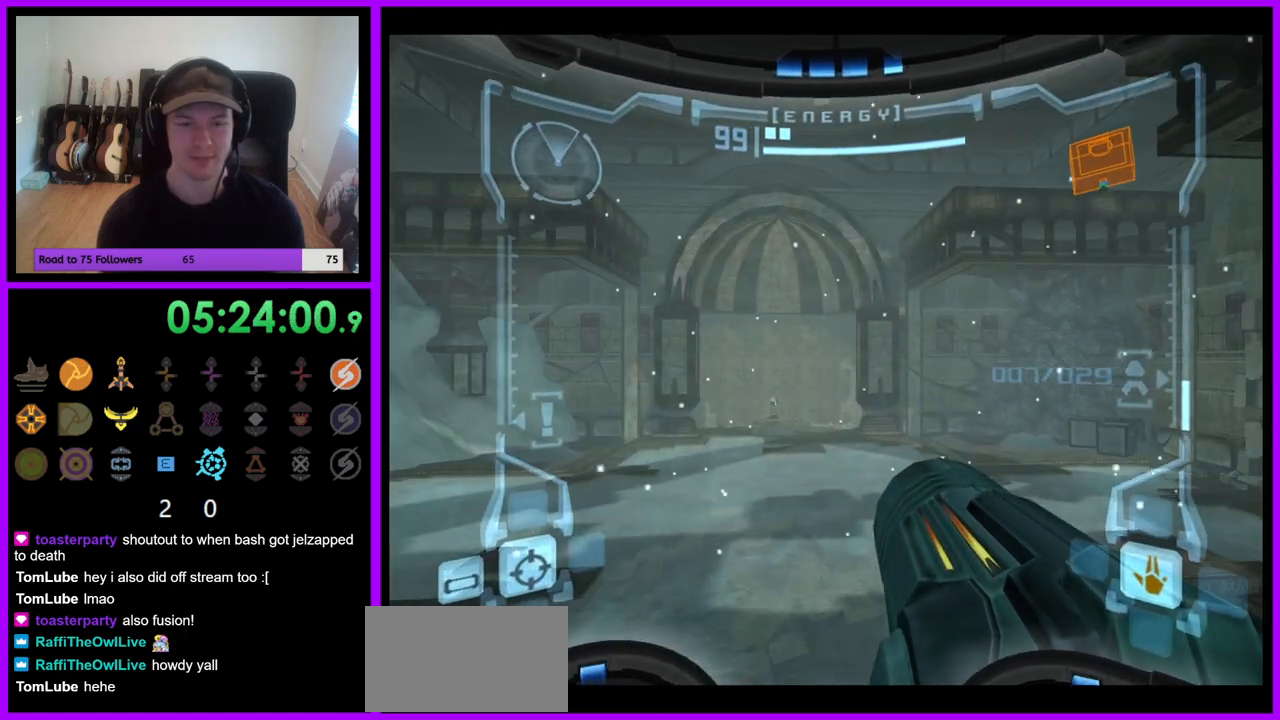
{"dt_ms": 1000, "buttons": ["L1"], "left_stick": "center", "right_stick": "center", "events": [[100, "left_stick", "up"], [417, "R1", "up"], [500, "left_stick", "center"], [533, "L1", "down"]]}
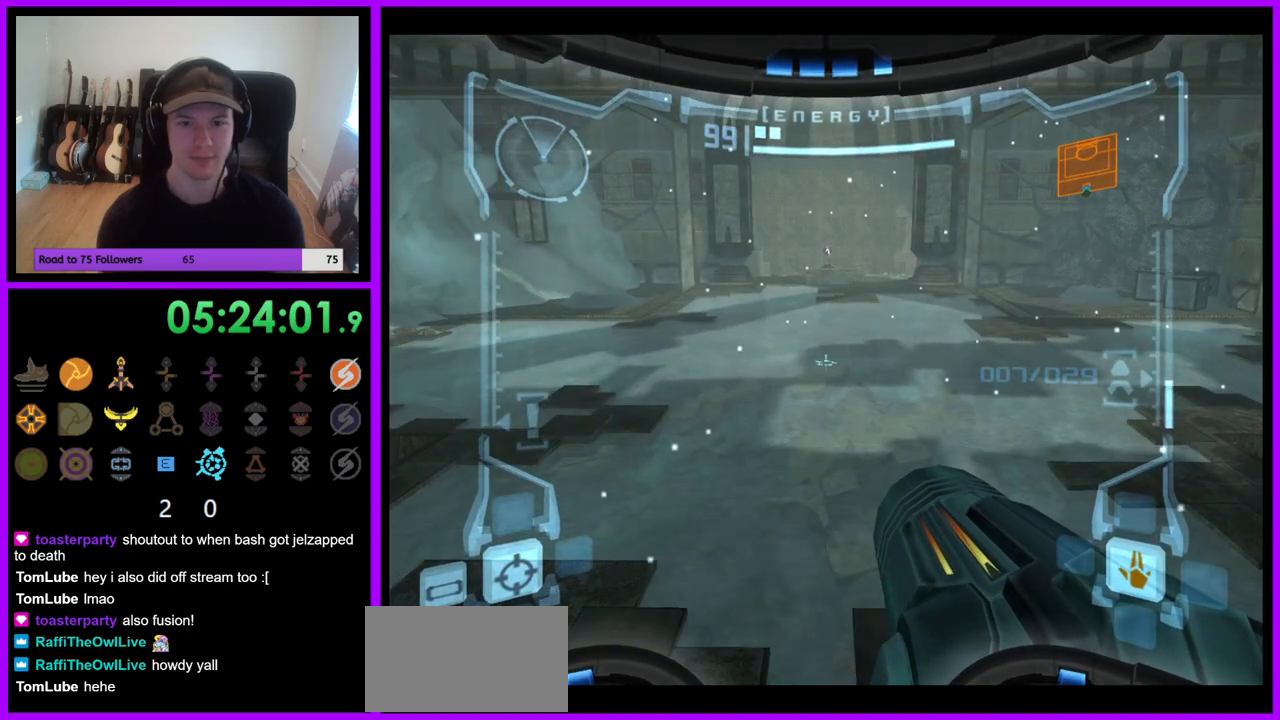
{"dt_ms": 500, "buttons": ["L1"], "left_stick": "up", "right_stick": "center", "events": [[133, "left_stick", "up"], [317, "B", "down"], [317, "R1", "down"], [367, "R1", "up"], [450, "B", "up"]]}
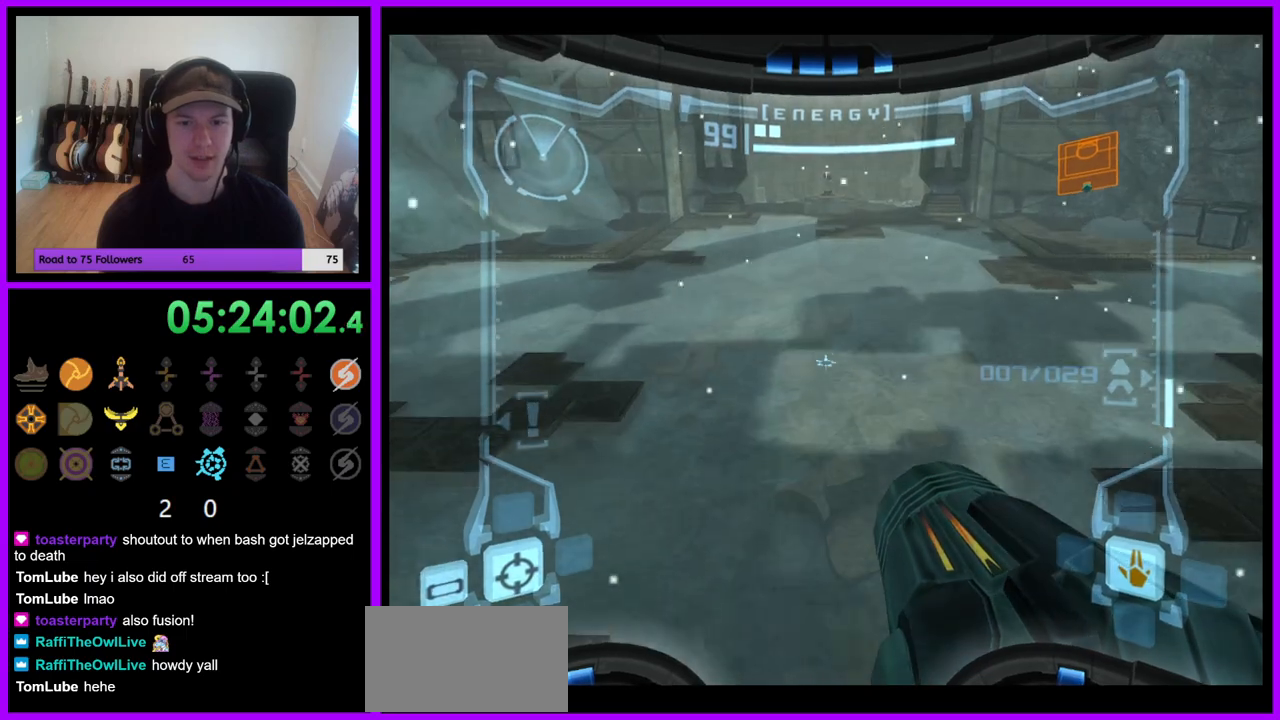
{"dt_ms": 500, "buttons": [], "left_stick": "up", "right_stick": "center", "events": [[167, "L1", "up"]]}
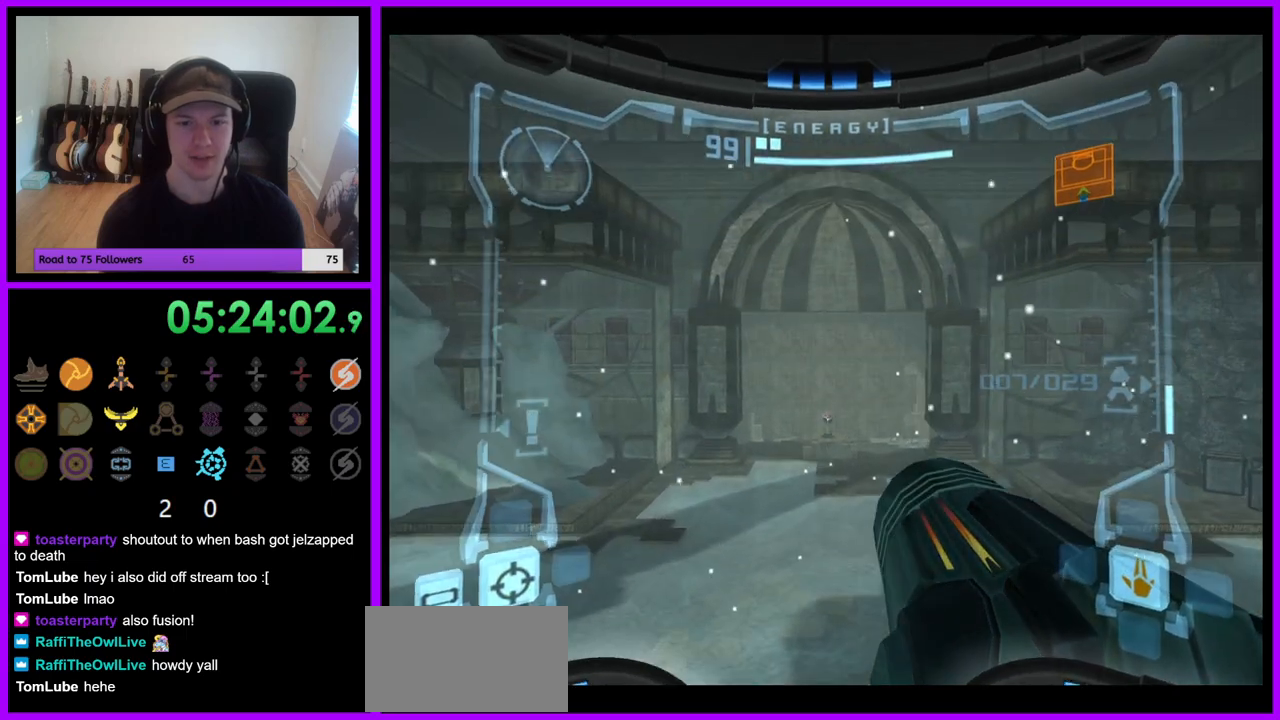
{"dt_ms": 500, "buttons": [], "left_stick": "up", "right_stick": "center", "events": []}
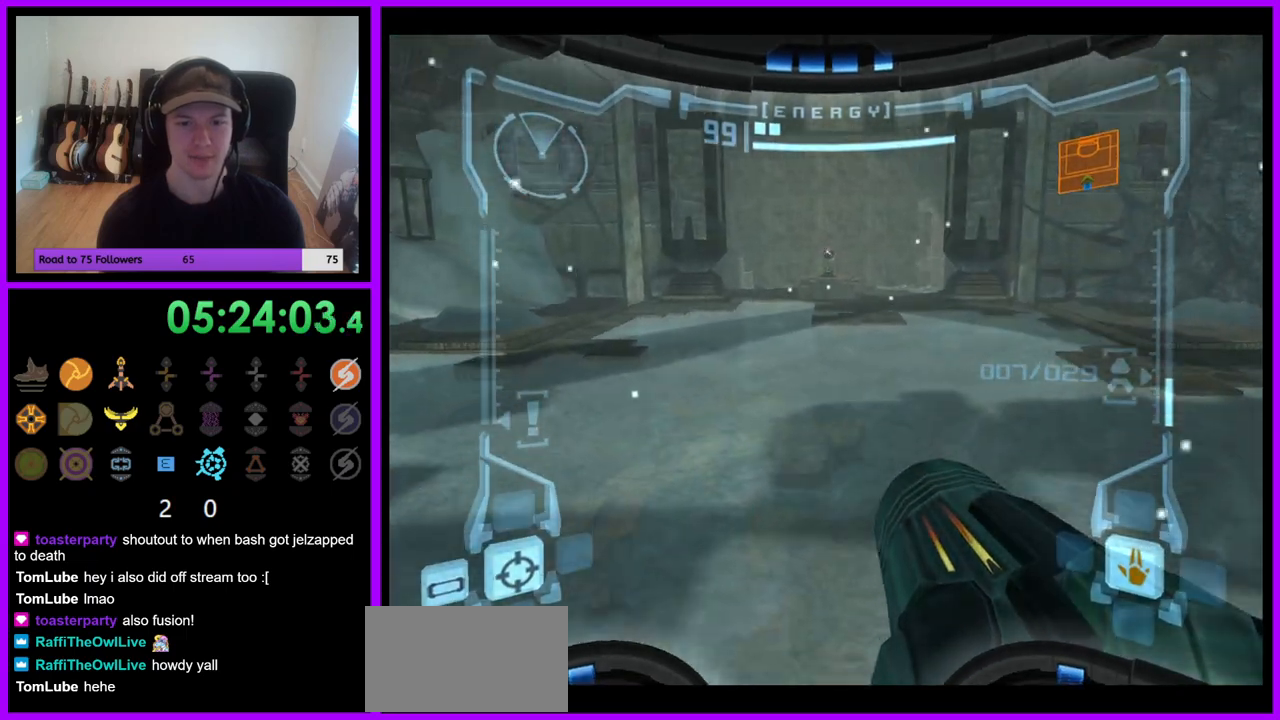
{"dt_ms": 500, "buttons": [], "left_stick": "up", "right_stick": "center", "events": [[117, "L1", "down"], [250, "B", "down"], [350, "B", "up"], [467, "L1", "up"]]}
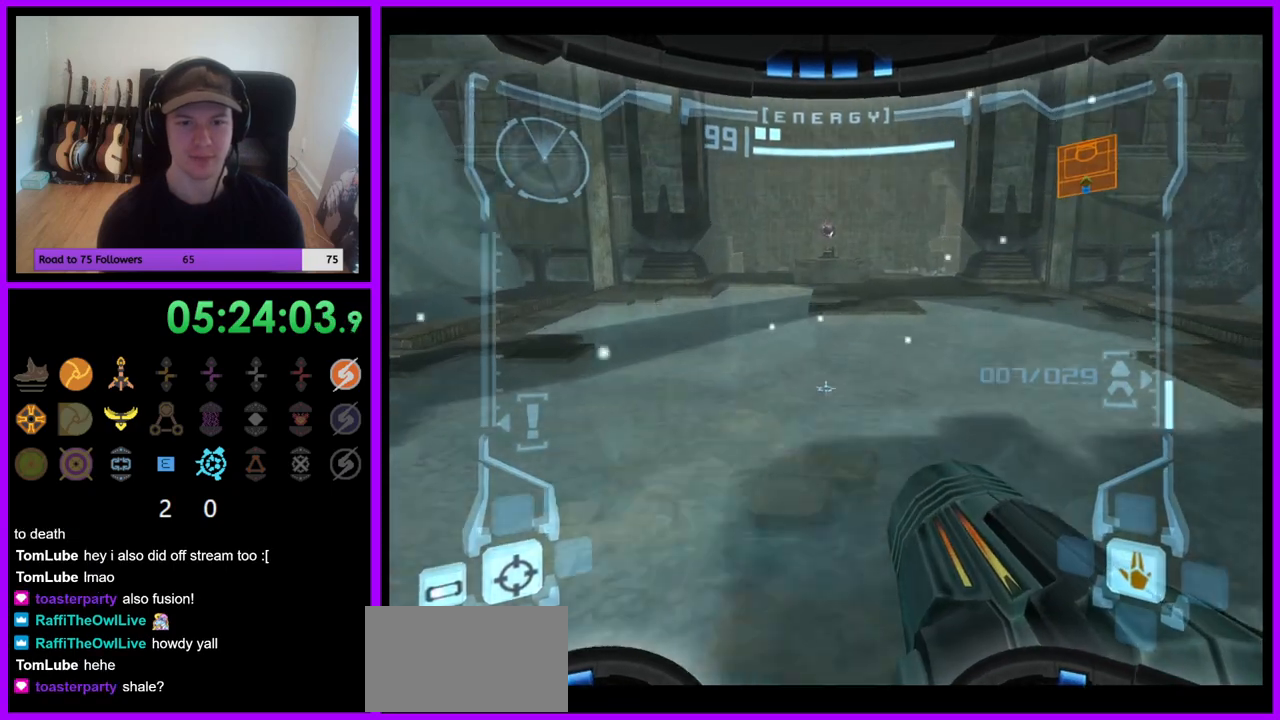
{"dt_ms": 500, "buttons": ["L1"], "left_stick": "up", "right_stick": "center", "events": [[283, "L1", "down"]]}
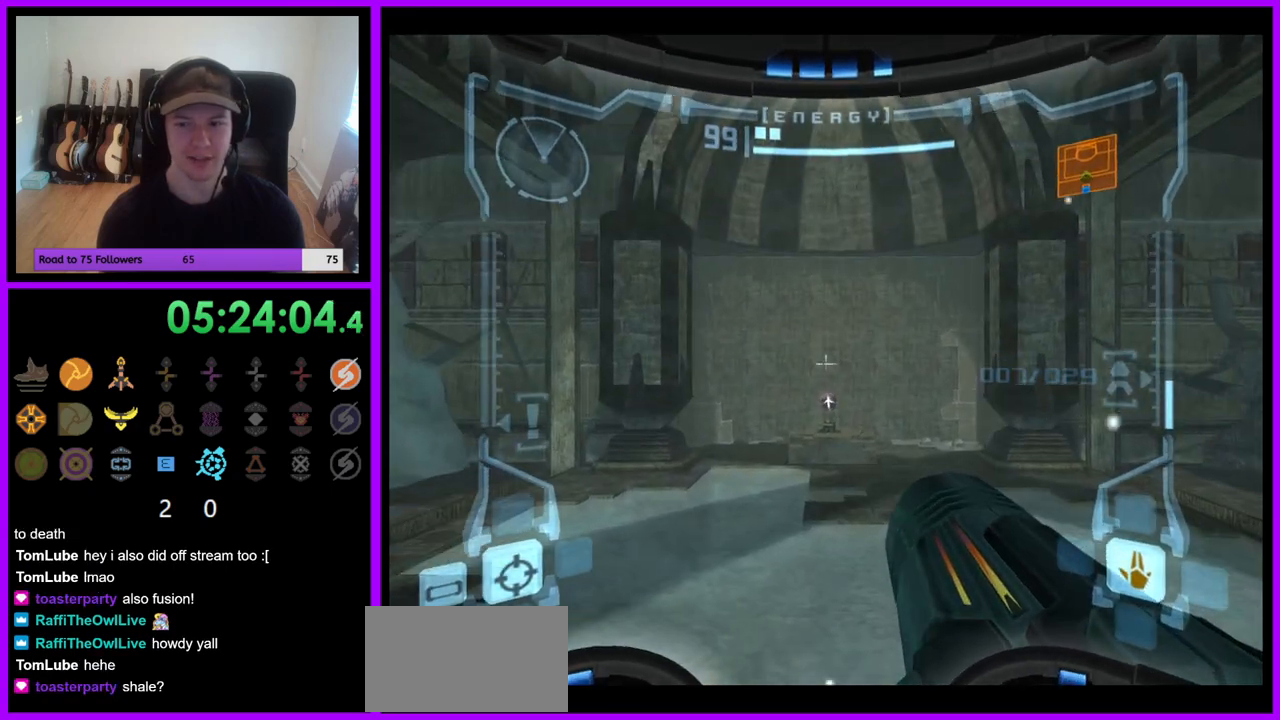
{"dt_ms": 500, "buttons": ["L1"], "left_stick": "up", "right_stick": "center", "events": [[383, "B", "down"], [483, "B", "up"]]}
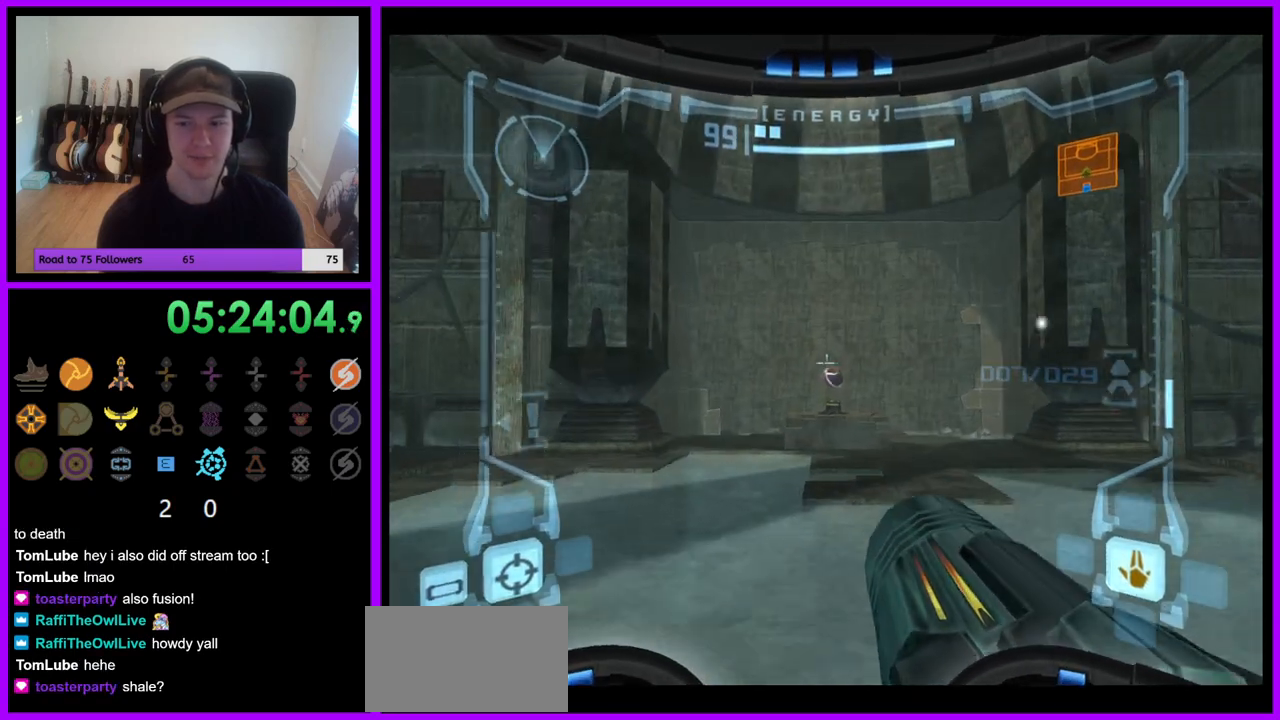
{"dt_ms": 500, "buttons": ["R1"], "left_stick": "up", "right_stick": "center", "events": [[117, "L1", "up"], [333, "R1", "down"]]}
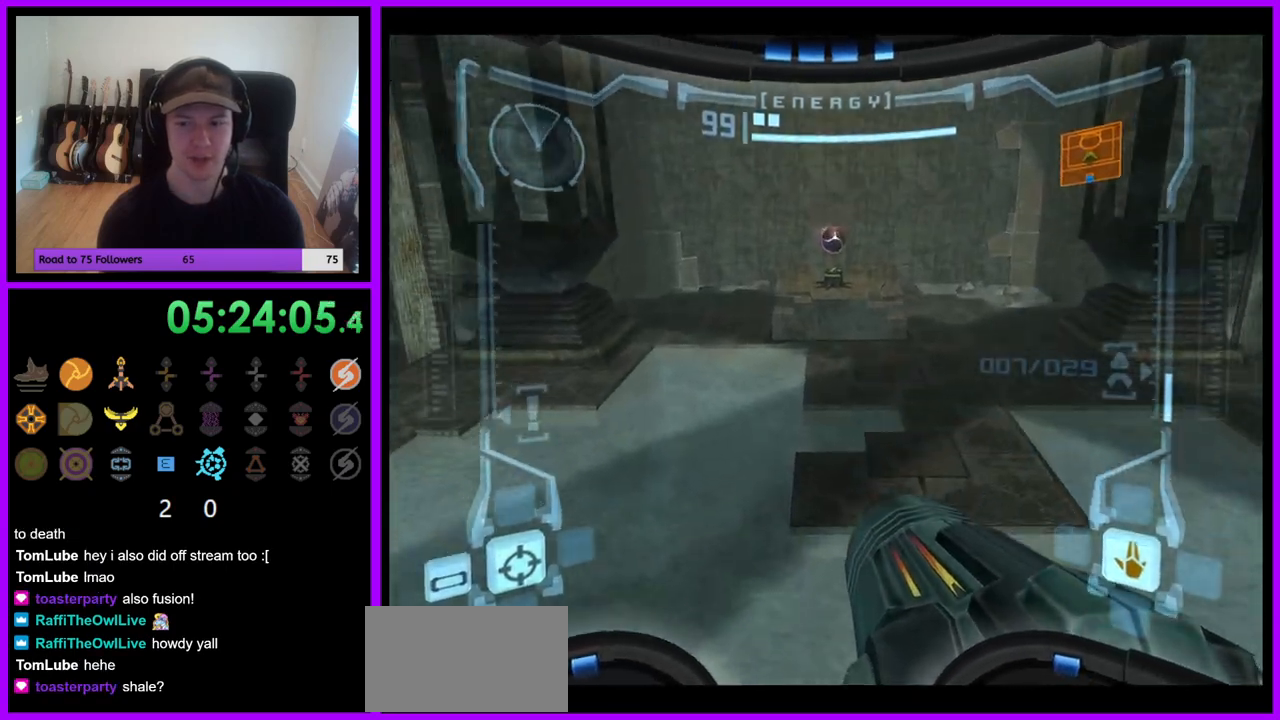
{"dt_ms": 500, "buttons": ["L1"], "left_stick": "up", "right_stick": "center", "events": [[17, "R1", "up"], [17, "left_stick", "up-right"], [133, "left_stick", "up"], [167, "L1", "down"]]}
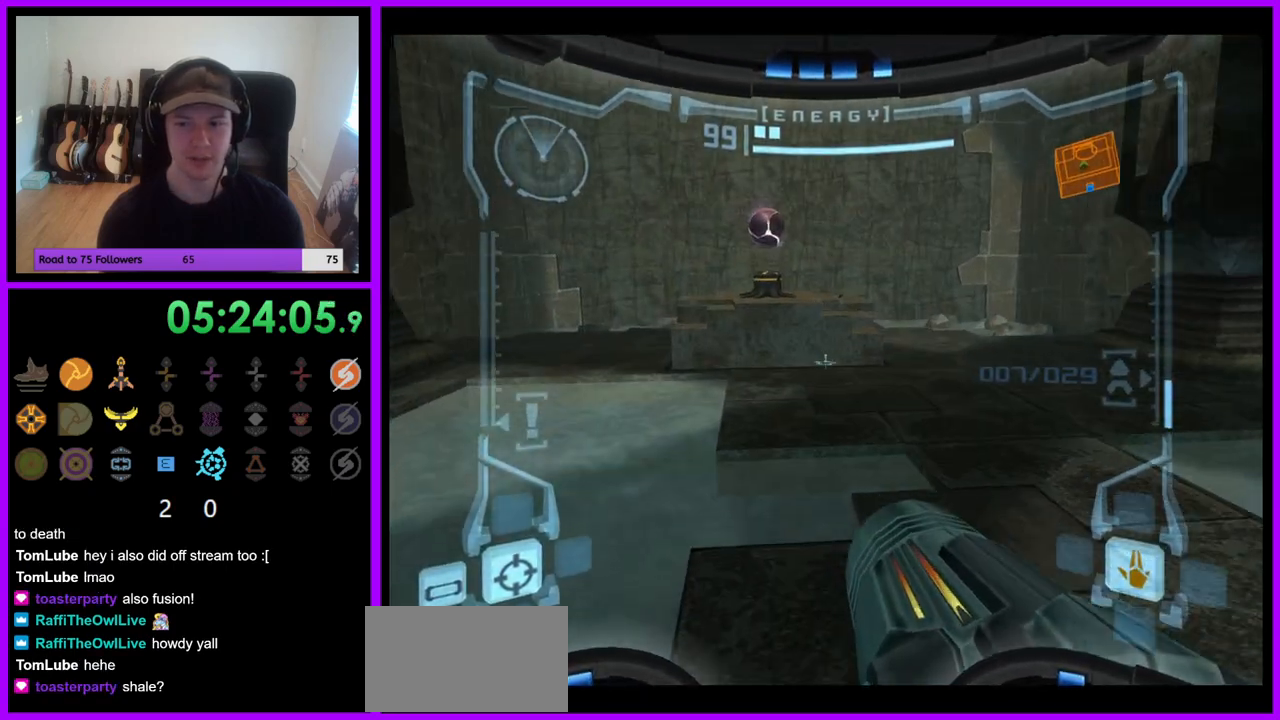
{"dt_ms": 500, "buttons": [], "left_stick": "up", "right_stick": "center", "events": [[33, "B", "down"], [117, "B", "up"], [283, "L1", "up"]]}
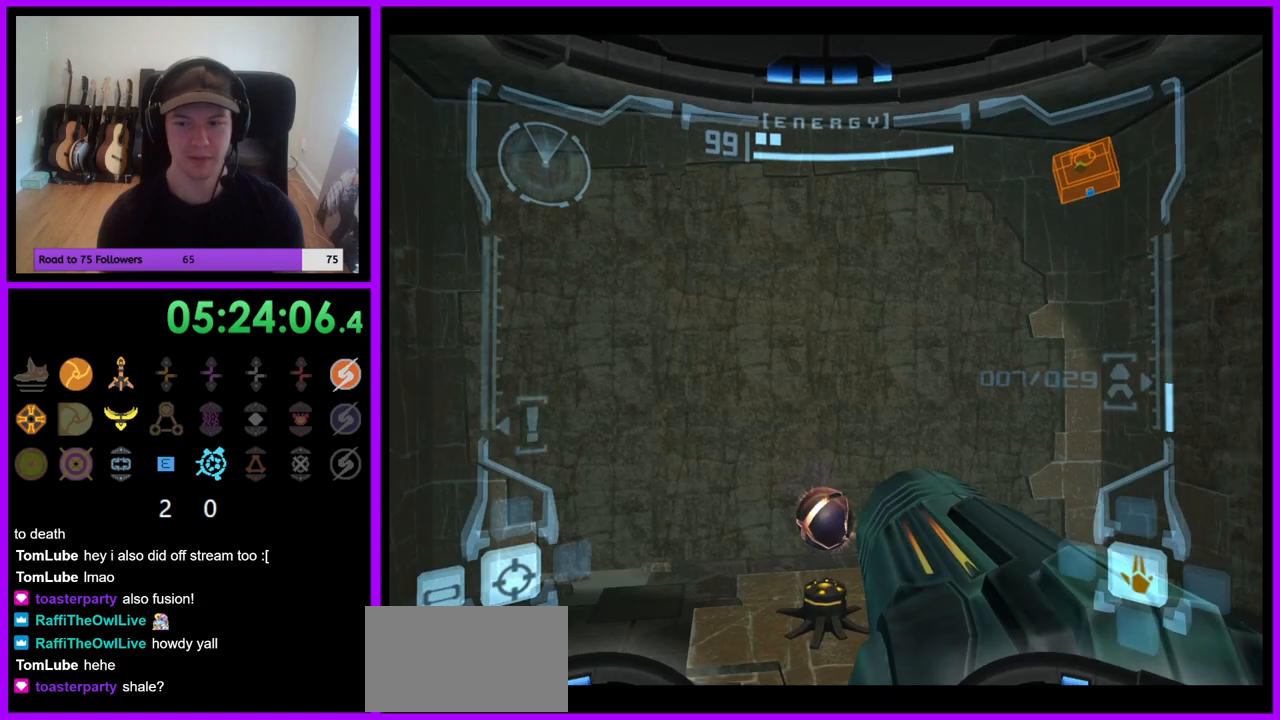
{"dt_ms": 500, "buttons": [], "left_stick": "up-right", "right_stick": "center", "events": [[450, "left_stick", "up-right"]]}